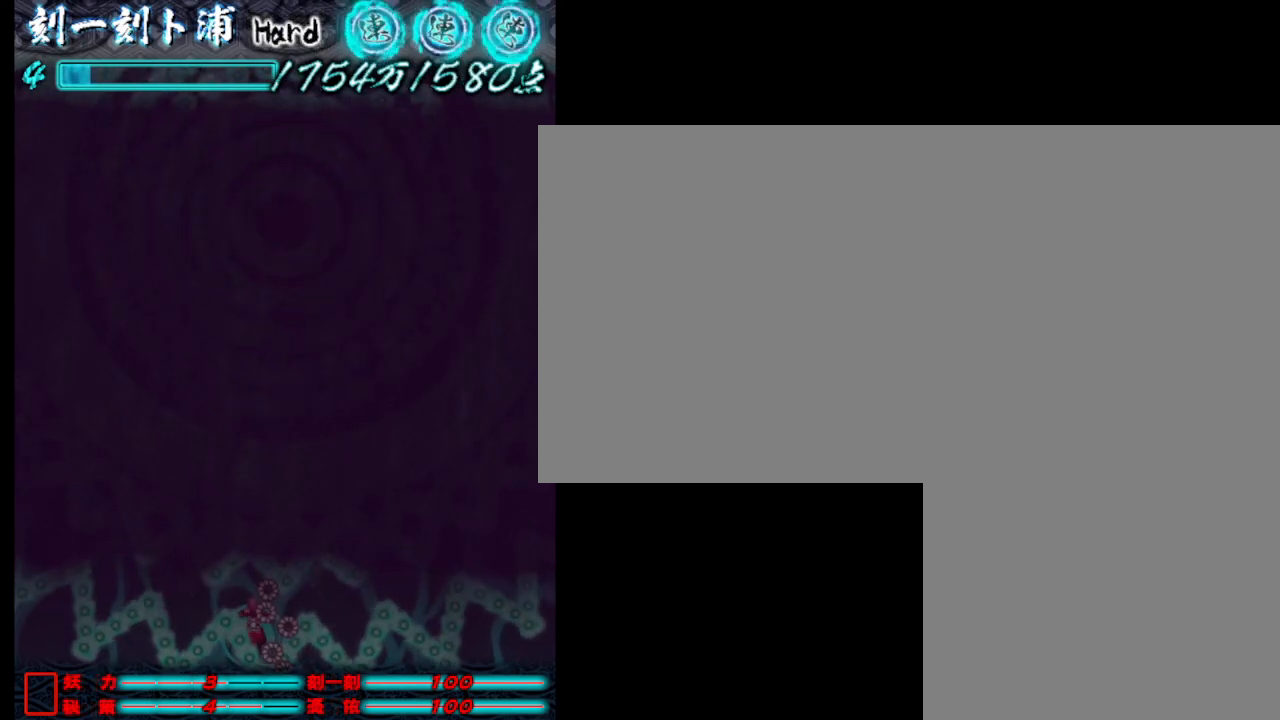
Gameplay with keyboard; each line is a JSON object with the keys held at the frame after it. "events" lists presses ("down") and releases ("up") of ".", "a", "alt_l", "alt_r", "b", "c", "comma", "d", "e", "f", "g", "h", "i", "j", "k", "l", "m", "n", "o", "p", "q", "r", "s", "semicolon", "shift", "space", "super", "t", "u", "v", "w", "x", "y" and "z" between this image and that frame as [ms after this image, input, new state], when the widget could be followed in between. No other keys are recorded. Mouse input is not recorded.
{"keys": [], "events": [[17, "j", "down"], [117, "j", "up"], [167, "j", "down"], [267, "j", "up"], [317, "s", "down"], [350, "j", "down"], [400, "s", "up"], [450, "j", "up"]]}
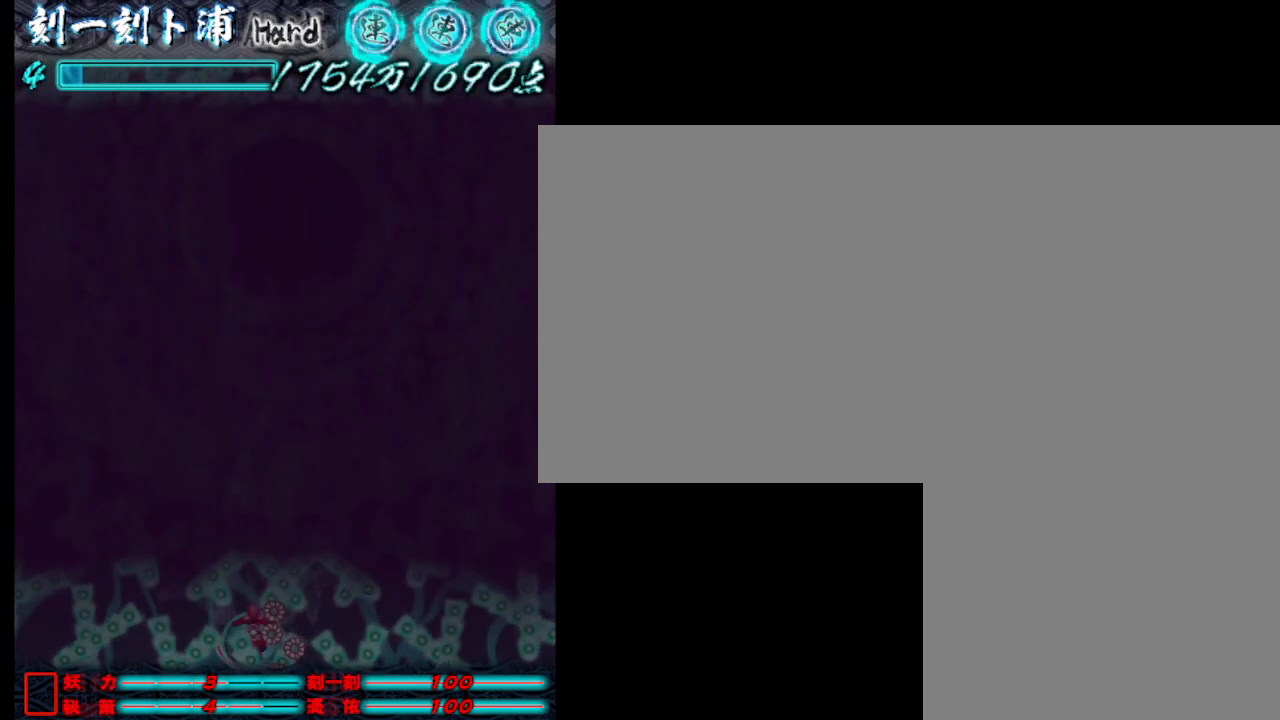
{"keys": ["j"], "events": [[50, "j", "down"], [150, "j", "up"], [183, "j", "down"], [183, "s", "down"], [283, "s", "up"], [333, "j", "up"], [383, "j", "down"]]}
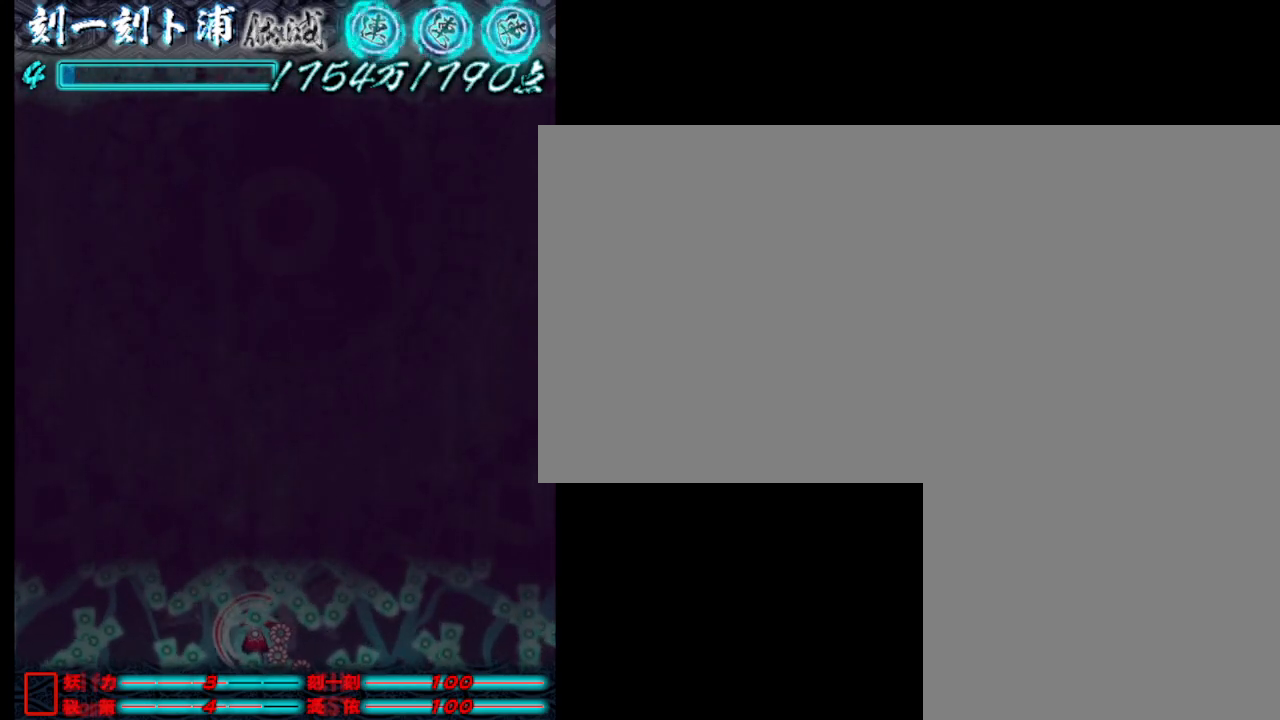
{"keys": ["d"], "events": [[17, "d", "down"], [17, "j", "up"], [67, "j", "down"], [117, "d", "up"], [167, "j", "up"], [267, "j", "down"], [367, "j", "up"], [450, "d", "down"], [450, "j", "down"], [500, "j", "up"]]}
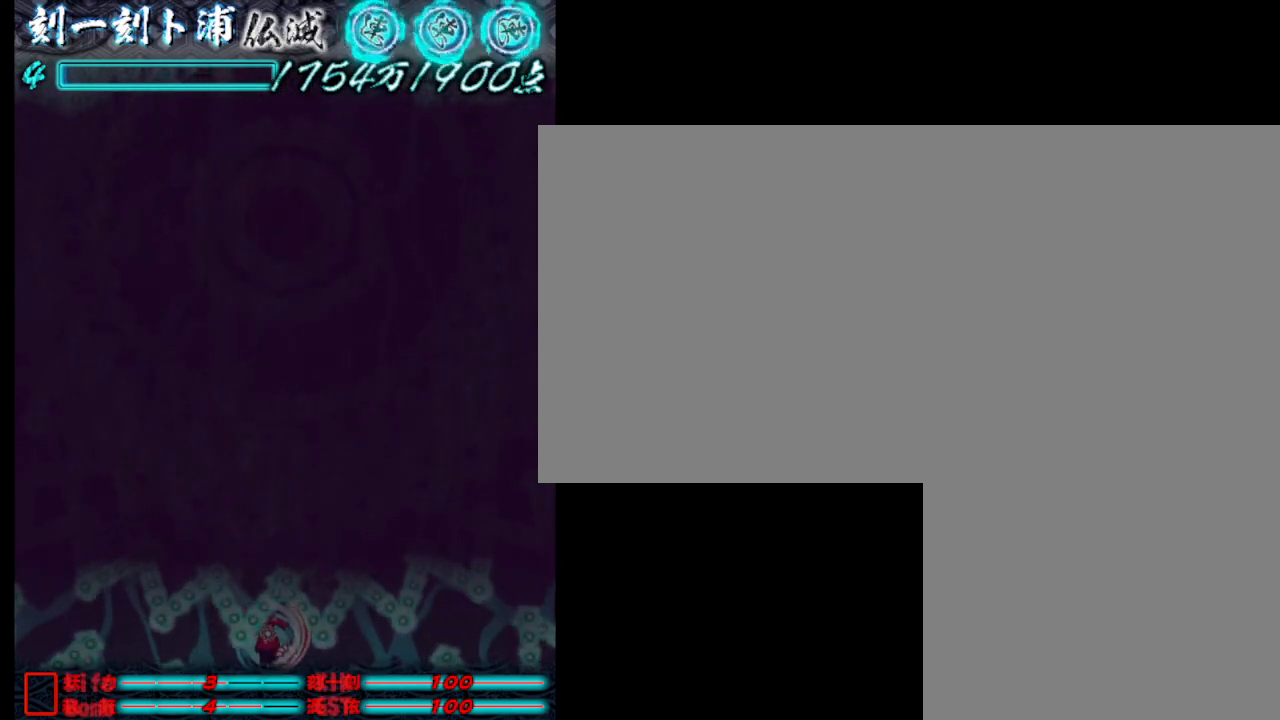
{"keys": [], "events": [[50, "d", "up"], [100, "j", "down"], [150, "j", "up"], [250, "j", "down"], [333, "j", "up"], [383, "j", "down"], [433, "j", "up"]]}
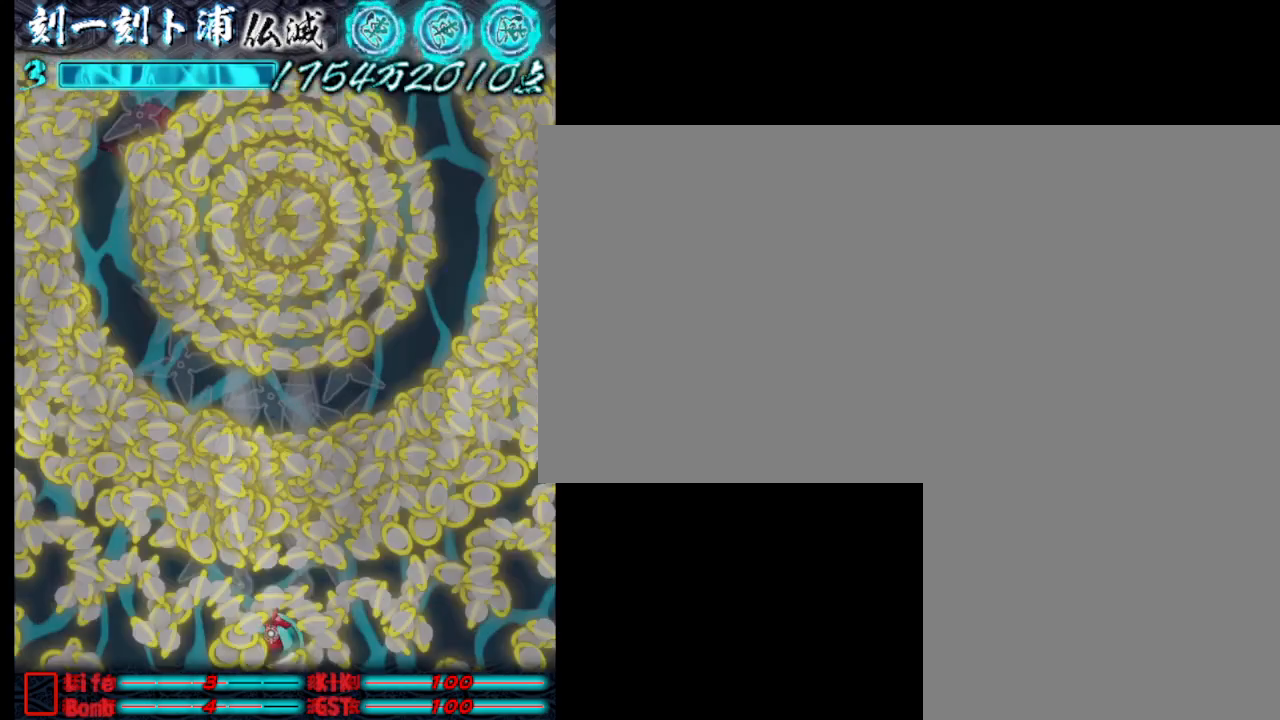
{"keys": ["j"], "events": [[33, "j", "down"], [133, "j", "up"], [167, "j", "down"], [217, "j", "up"], [317, "j", "down"], [417, "j", "up"], [500, "j", "down"]]}
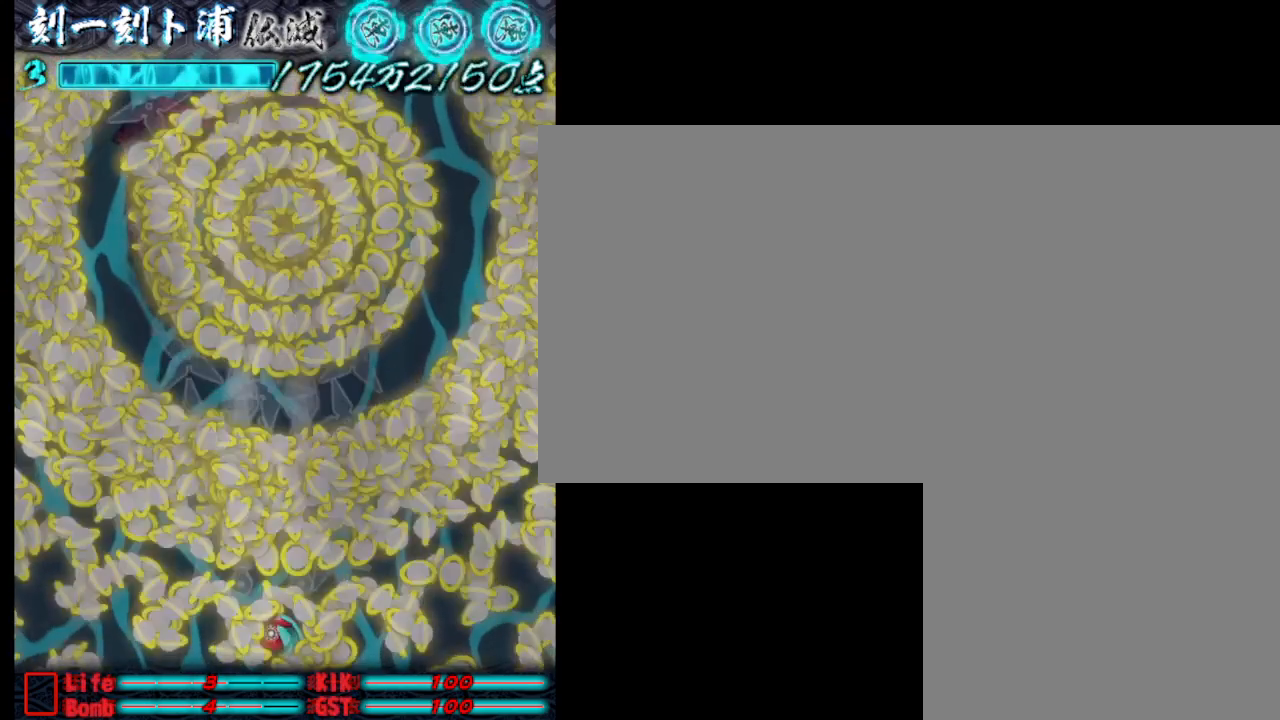
{"keys": [], "events": [[50, "j", "up"], [150, "j", "down"], [233, "j", "up"], [333, "j", "down"], [383, "j", "up"]]}
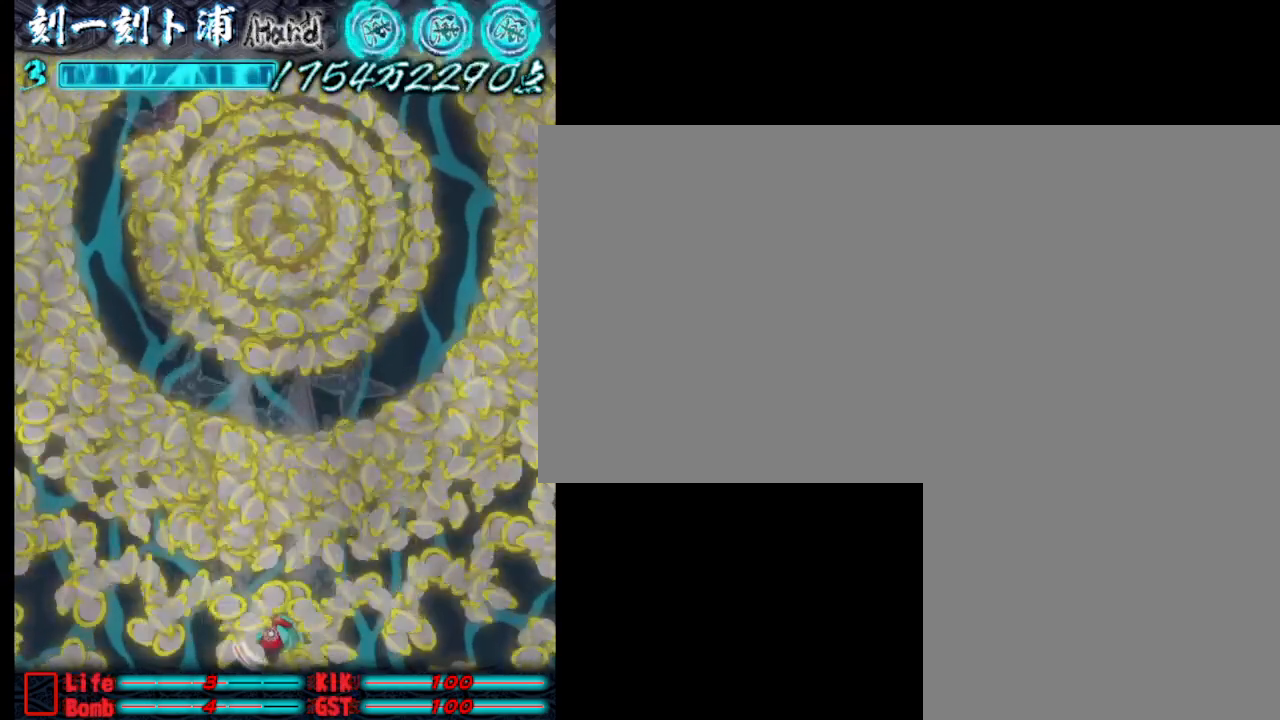
{"keys": [], "events": [[167, "j", "down"], [217, "j", "up"], [317, "j", "down"], [417, "j", "up"]]}
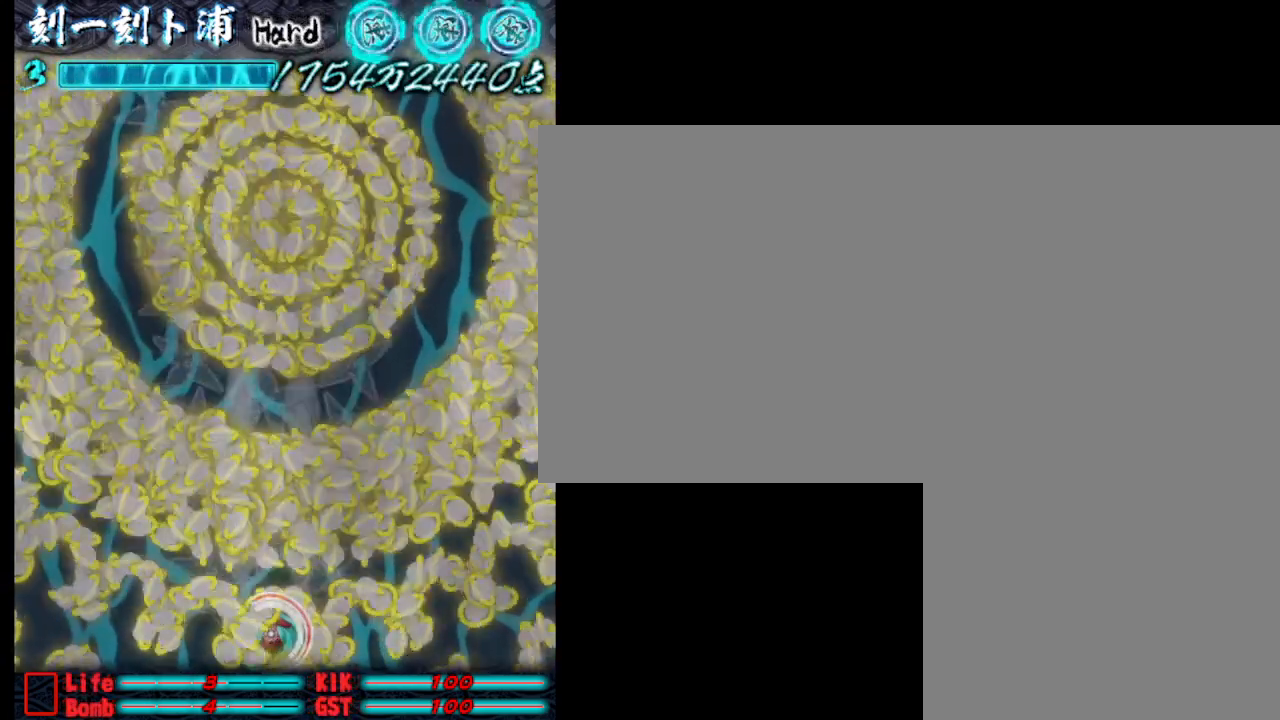
{"keys": ["j"], "events": [[17, "j", "down"], [50, "j", "up"], [150, "j", "down"], [250, "j", "up"], [300, "w", "down"], [350, "j", "down"], [383, "j", "up"], [483, "j", "down"], [483, "w", "up"]]}
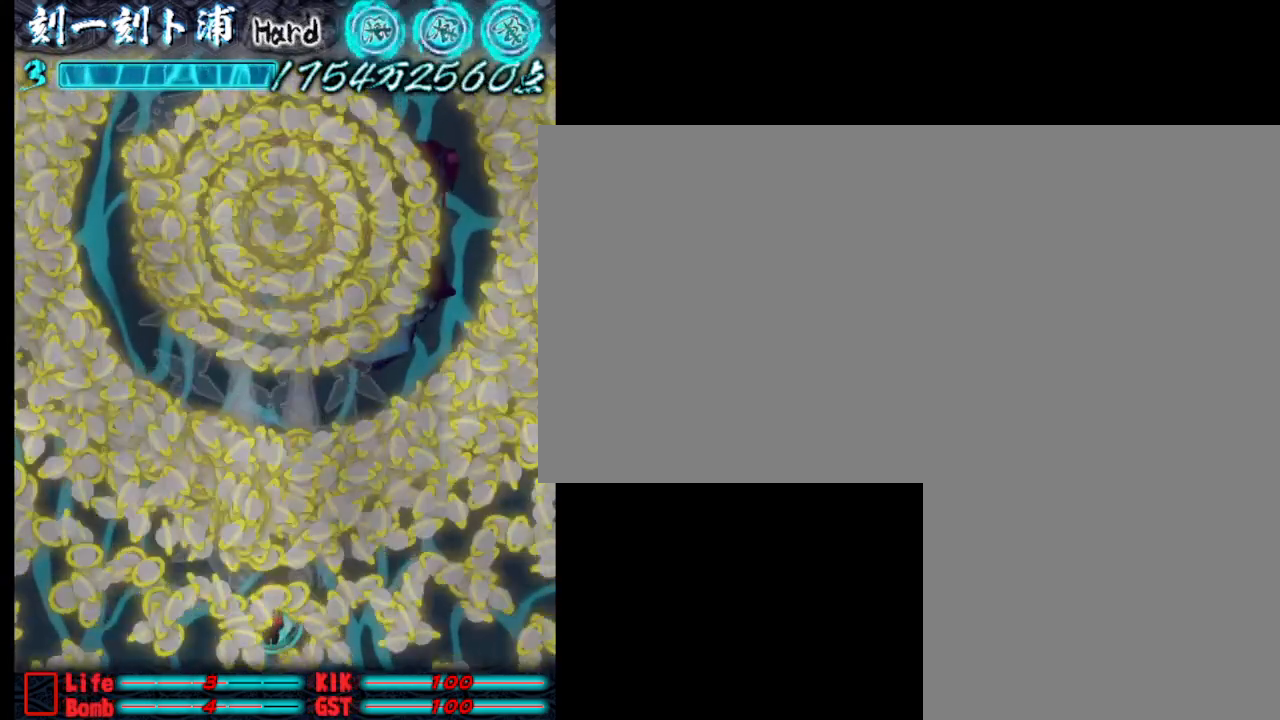
{"keys": ["d"], "events": [[33, "j", "up"], [183, "j", "down"], [217, "j", "up"], [317, "d", "down"], [367, "j", "down"], [417, "j", "up"]]}
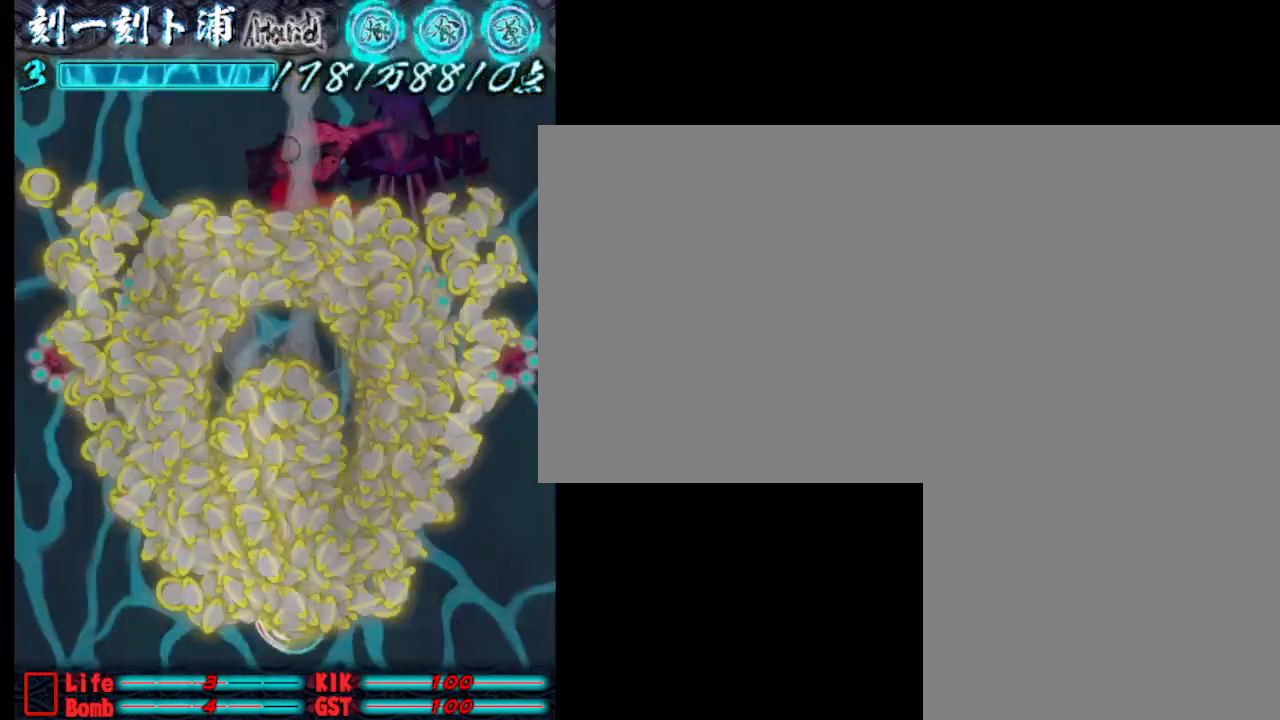
{"keys": ["d"], "events": [[17, "j", "down"], [117, "j", "up"], [200, "j", "down"], [300, "j", "up"], [350, "j", "down"], [450, "j", "up"]]}
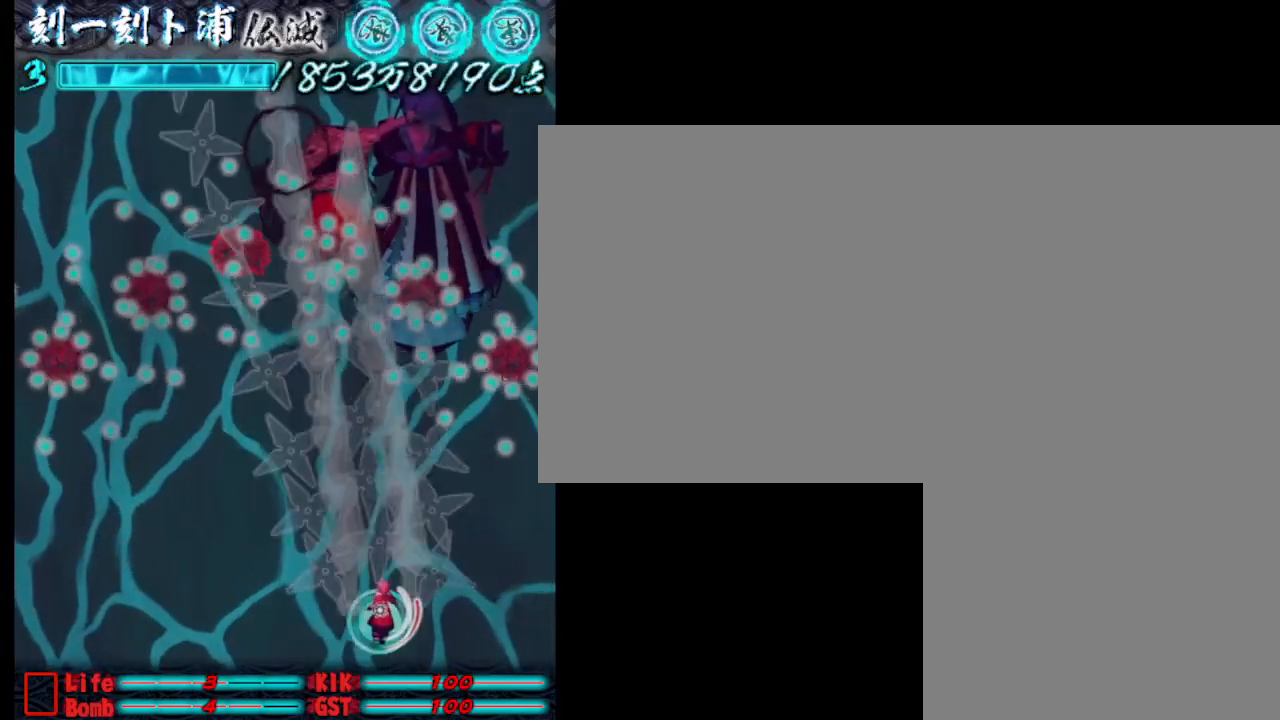
{"keys": ["j"], "events": [[33, "j", "down"], [83, "s", "down"], [133, "j", "up"], [233, "j", "down"], [283, "d", "up"], [283, "j", "up"], [333, "s", "up"], [367, "j", "down"]]}
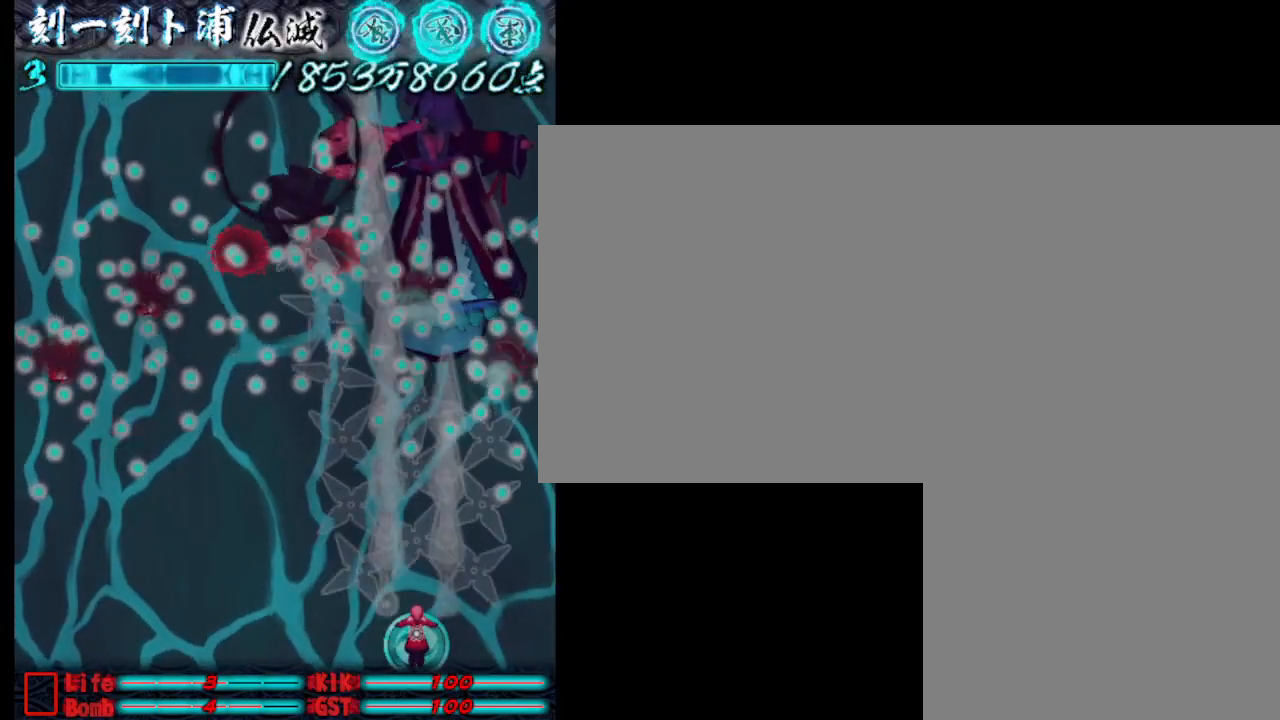
{"keys": ["d", "j"], "events": [[300, "d", "down"]]}
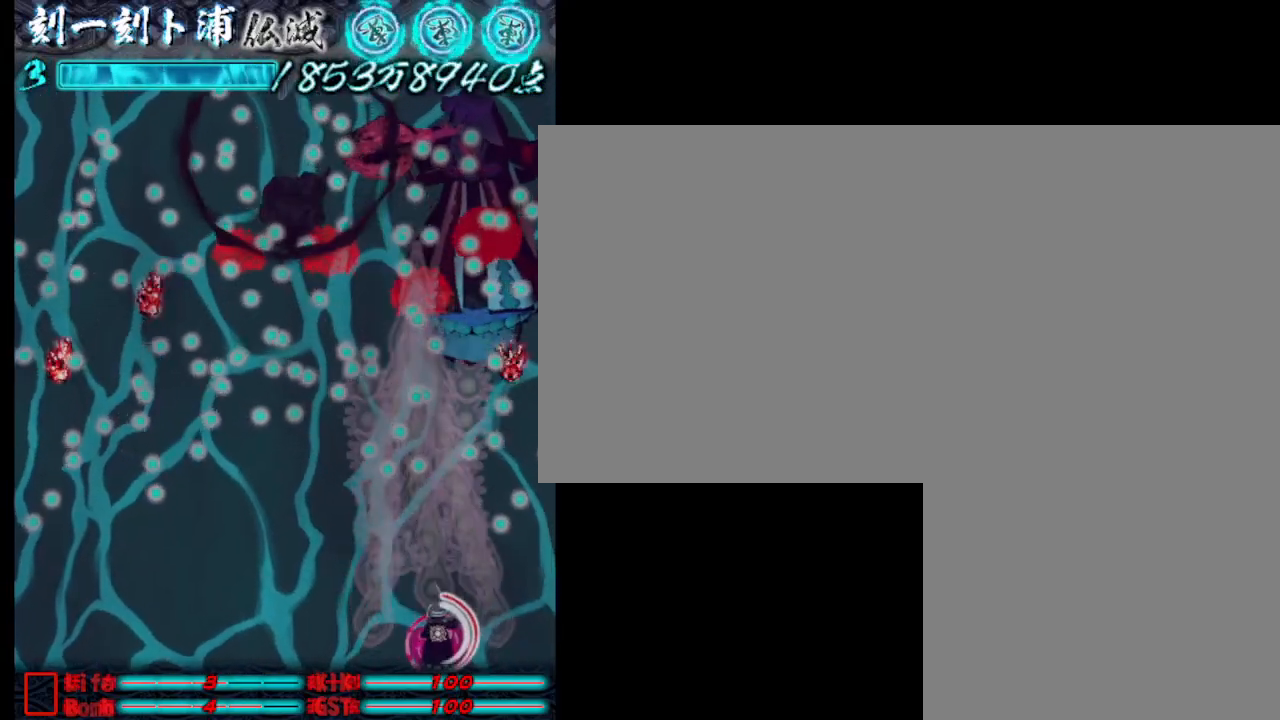
{"keys": ["j"], "events": [[333, "d", "up"]]}
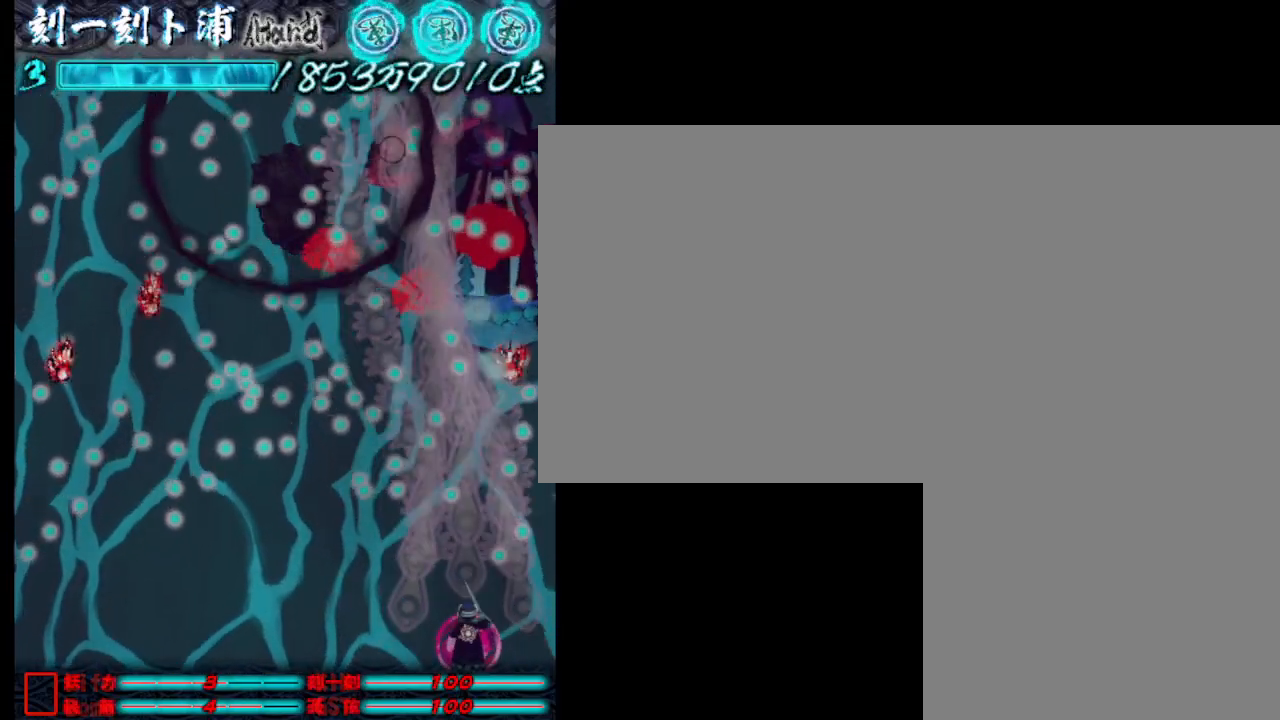
{"keys": ["a"], "events": [[17, "d", "down"], [167, "d", "up"], [450, "a", "down"], [500, "j", "up"]]}
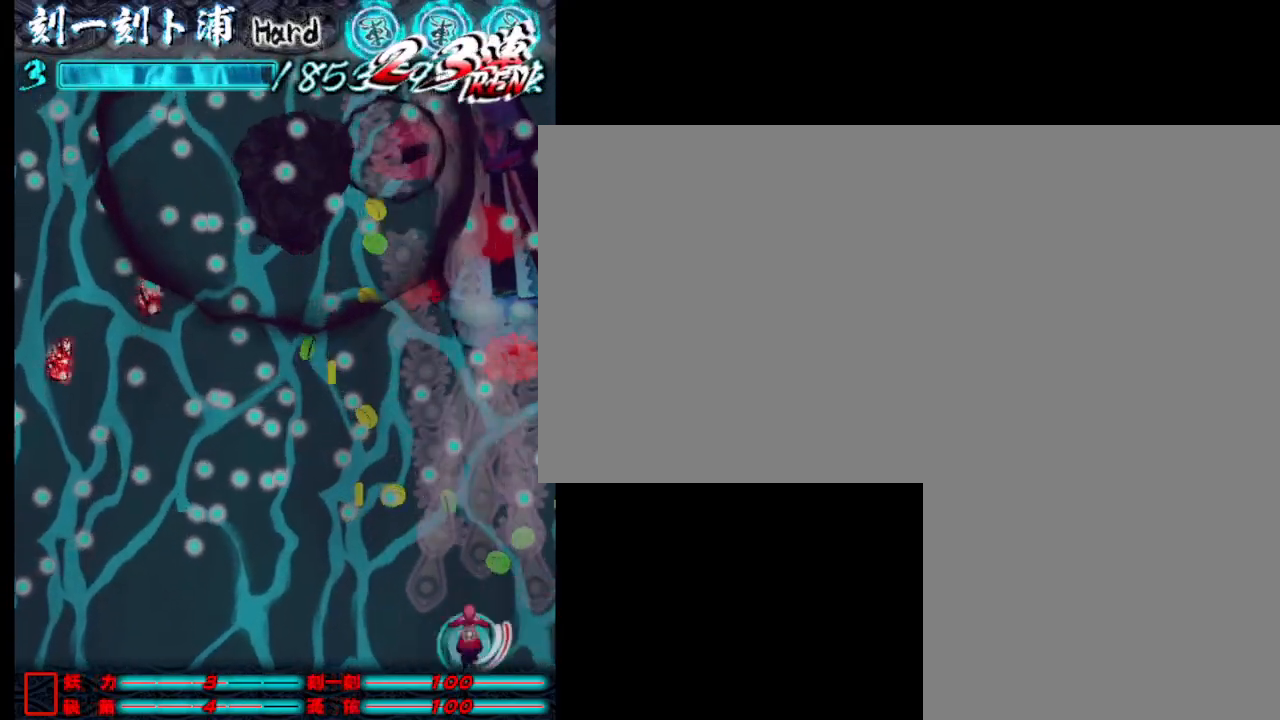
{"keys": ["d"], "events": [[50, "j", "down"], [150, "j", "up"], [200, "a", "up"], [200, "j", "down"], [283, "j", "up"], [383, "d", "down"], [383, "j", "down"], [483, "j", "up"]]}
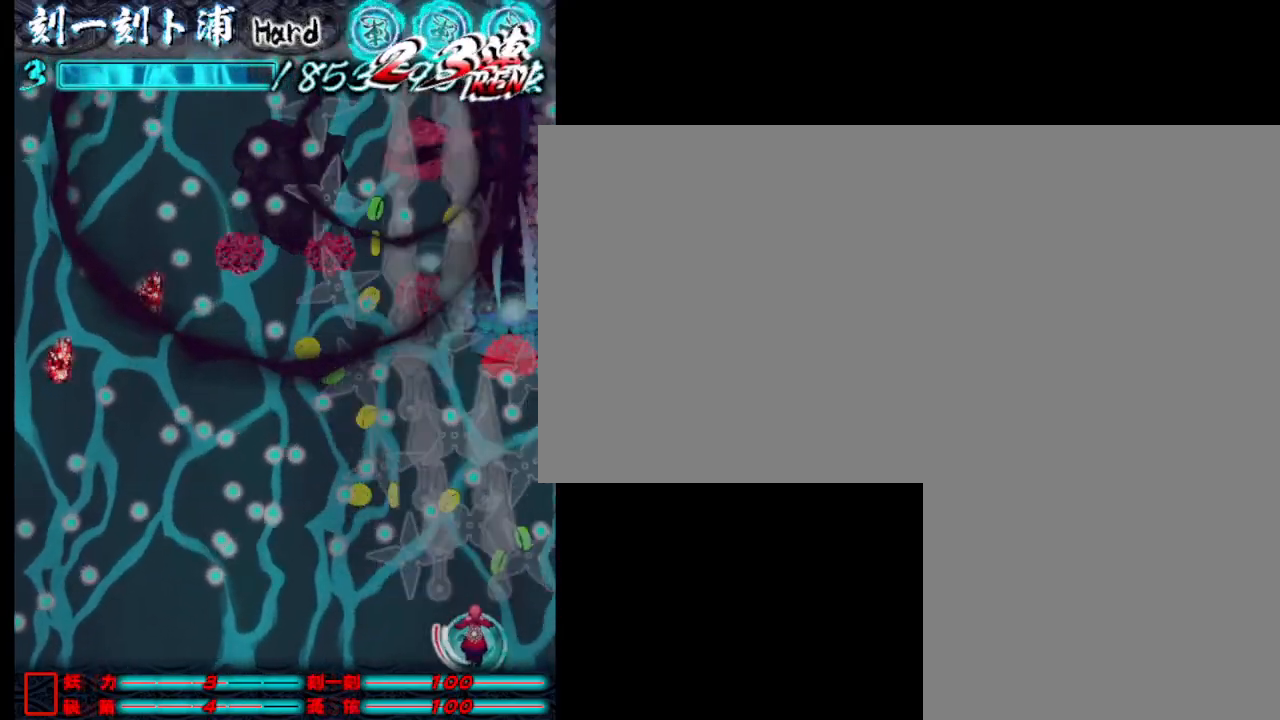
{"keys": [], "events": [[33, "d", "up"], [33, "j", "down"], [117, "j", "up"], [167, "j", "down"], [217, "d", "down"], [267, "j", "up"], [317, "d", "up"], [367, "j", "down"], [450, "j", "up"]]}
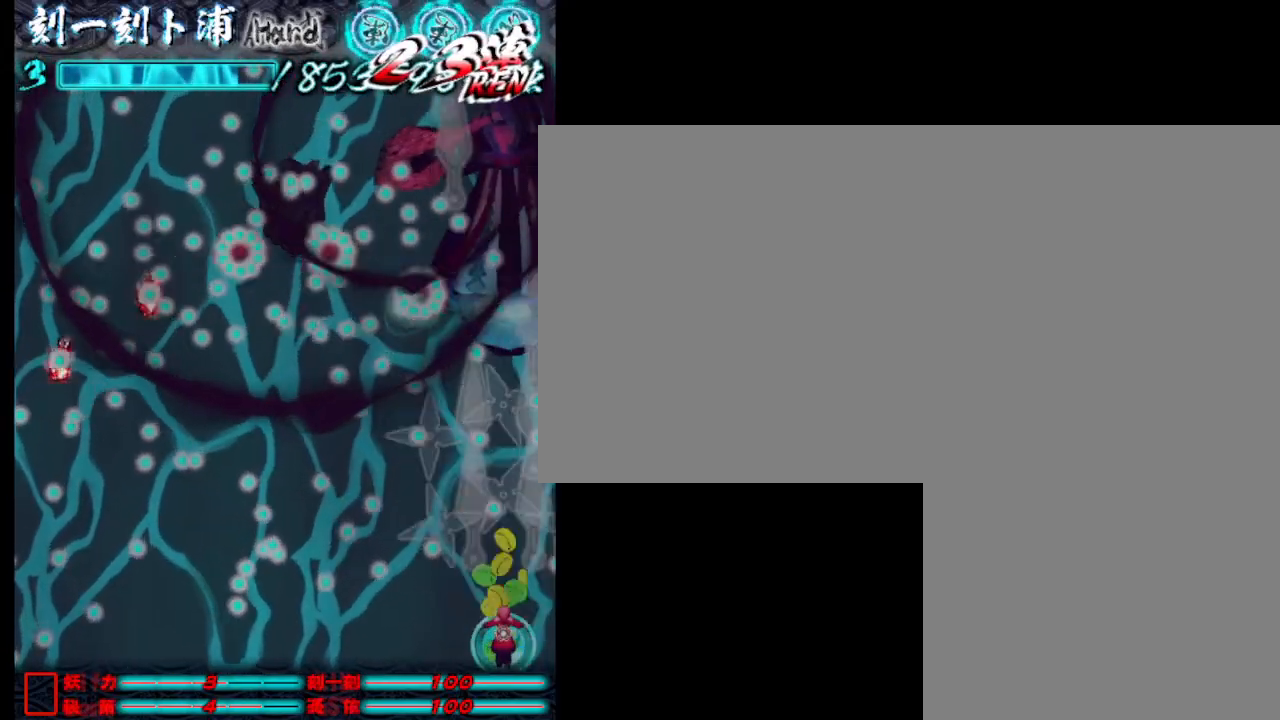
{"keys": [], "events": [[50, "j", "down"], [100, "a", "down"], [100, "j", "up"], [200, "j", "down"], [250, "a", "up"], [300, "j", "up"], [383, "j", "down"], [483, "j", "up"]]}
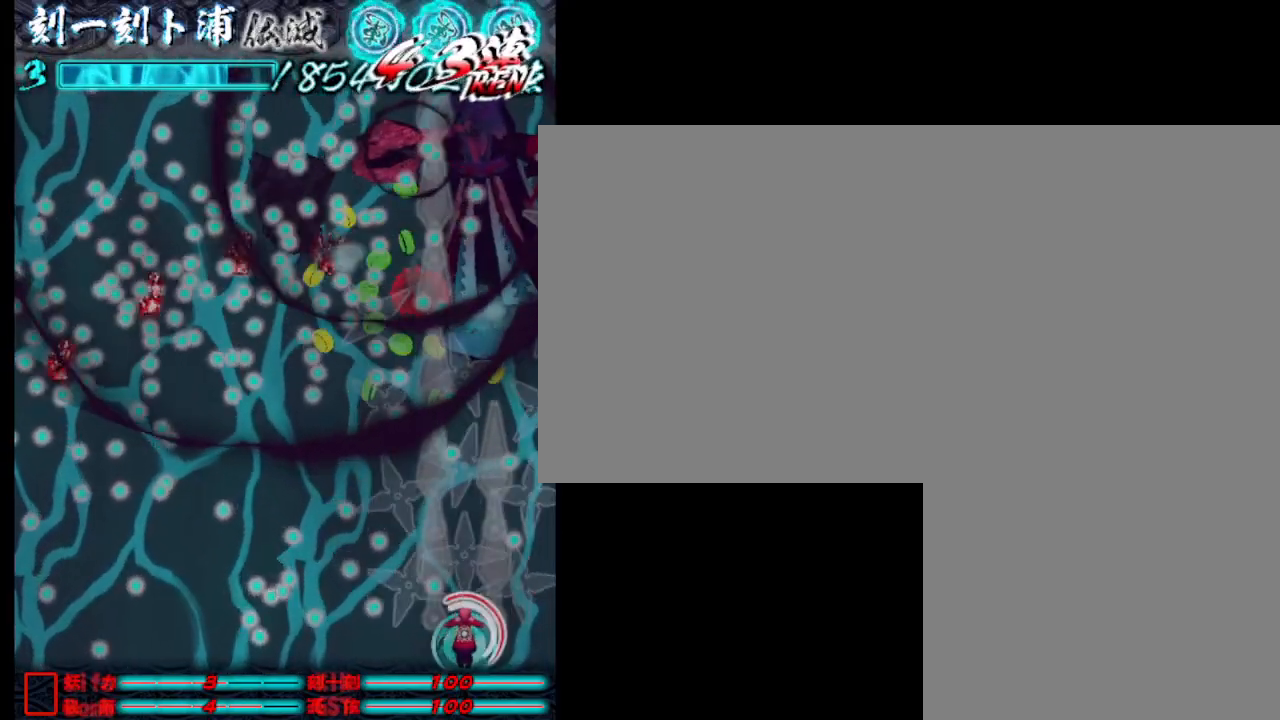
{"keys": ["j", "w"], "events": [[33, "j", "down"], [33, "w", "down"], [183, "j", "up"], [217, "j", "down"], [317, "a", "down"], [367, "j", "up"], [467, "a", "up"], [467, "j", "down"]]}
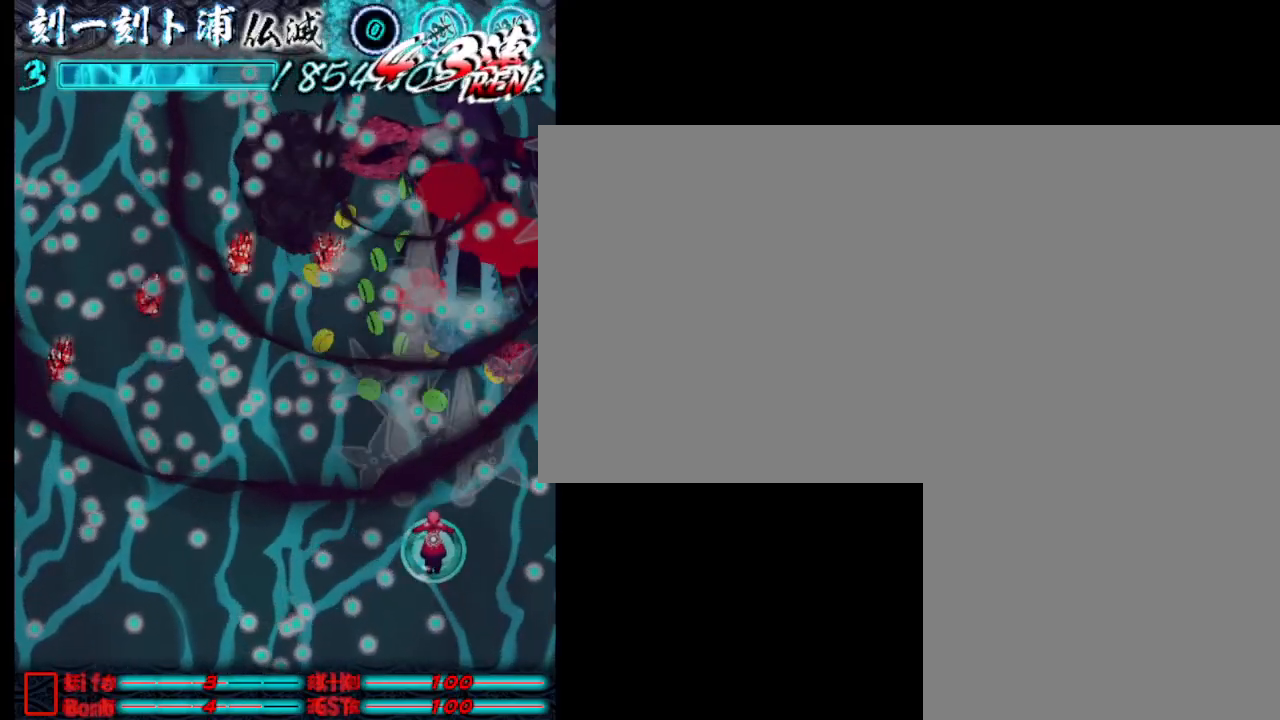
{"keys": ["j"], "events": [[17, "j", "up"], [17, "w", "up"], [100, "j", "down"], [200, "j", "up"], [300, "j", "down"], [300, "w", "down"], [400, "j", "up"], [450, "w", "up"], [483, "j", "down"]]}
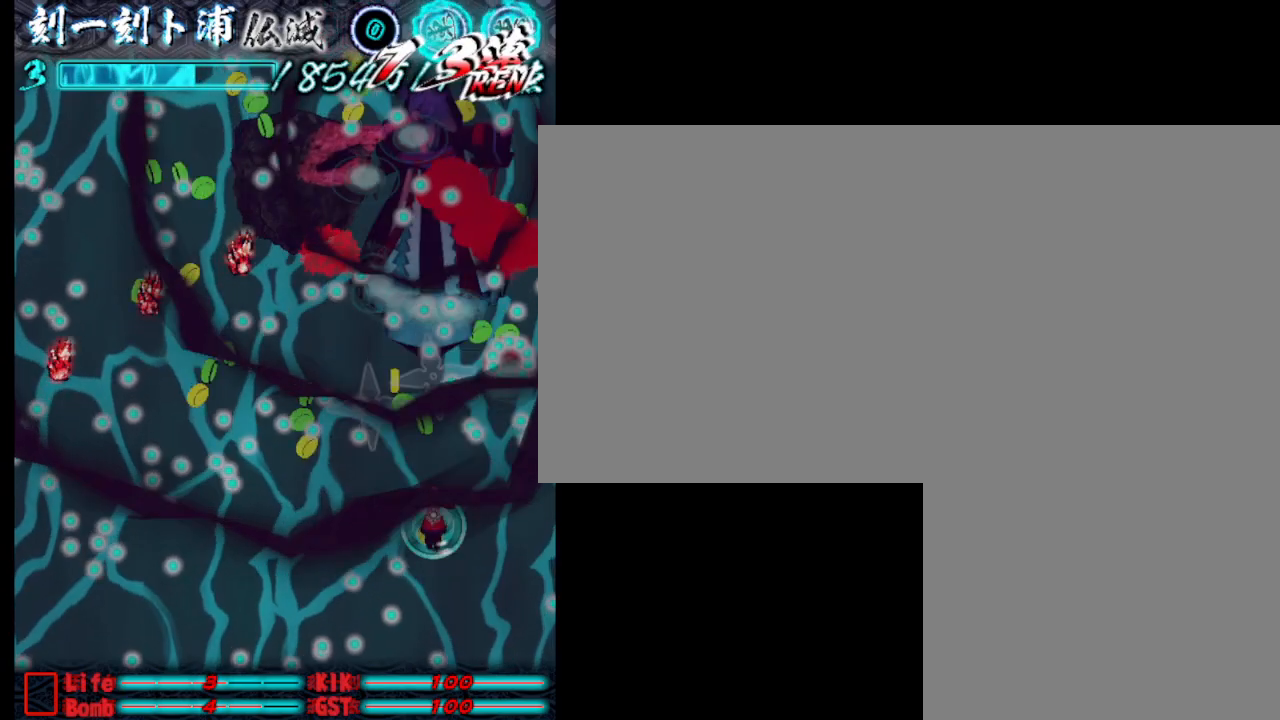
{"keys": ["a", "j", "s"], "events": [[33, "a", "down"], [83, "j", "up"], [133, "j", "down"], [233, "j", "up"], [283, "a", "up"], [283, "s", "down"], [333, "j", "down"], [333, "s", "up"], [383, "a", "down"], [417, "j", "up"], [467, "j", "down"], [467, "s", "down"]]}
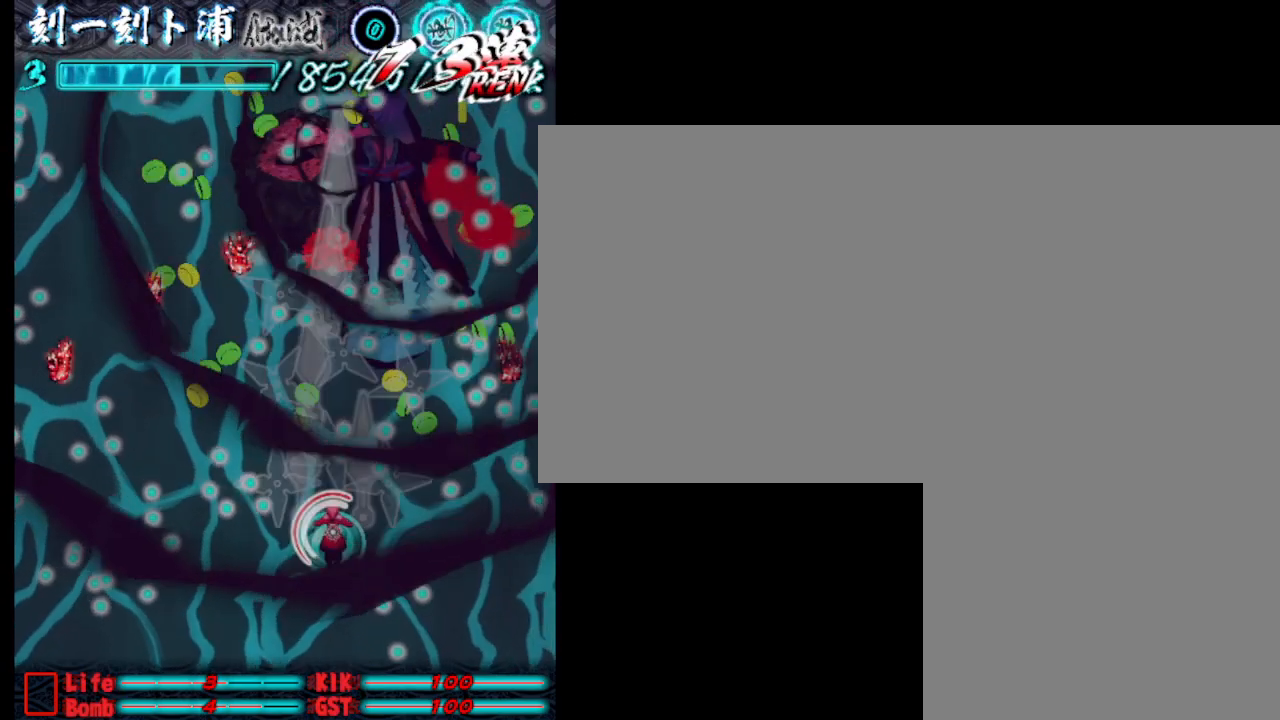
{"keys": ["j"], "events": [[117, "j", "up"], [167, "j", "down"], [250, "j", "up"], [350, "a", "up"], [350, "j", "down"], [350, "s", "up"], [400, "j", "up"], [500, "j", "down"]]}
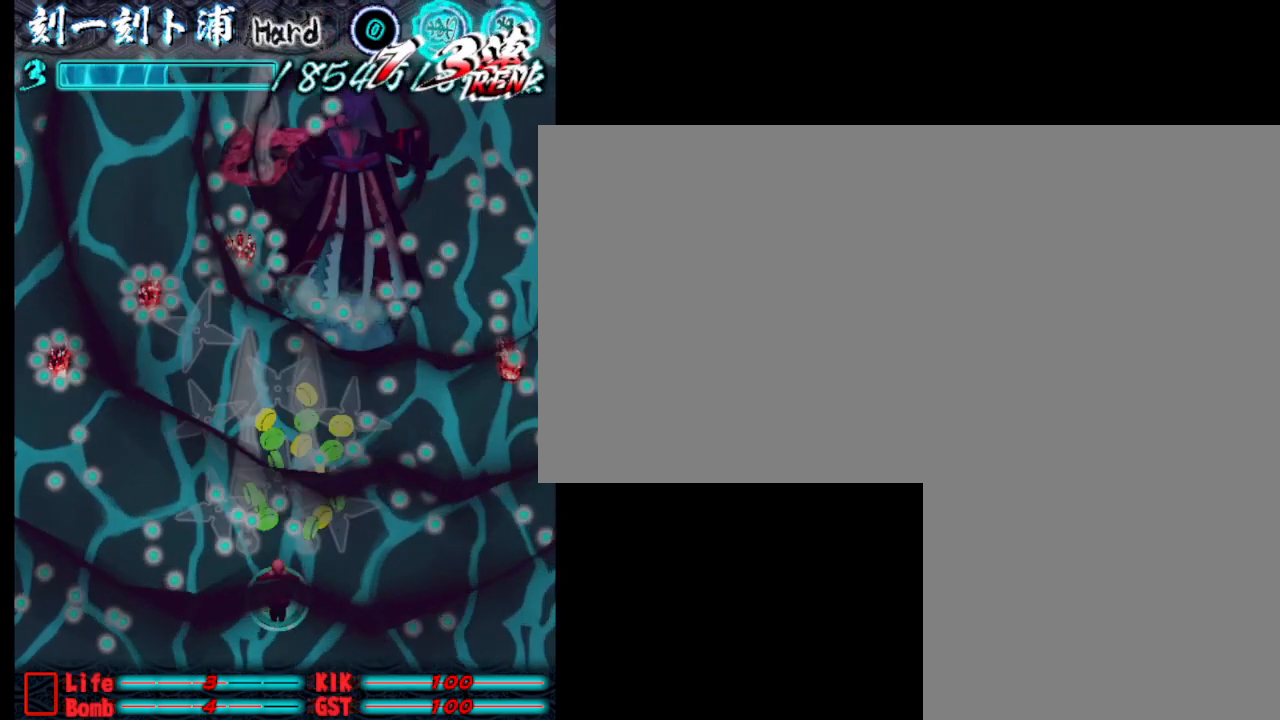
{"keys": [], "events": [[50, "s", "down"], [100, "j", "up"], [183, "j", "down"], [233, "j", "up"], [233, "s", "up"], [333, "a", "down"], [333, "j", "down"], [433, "a", "up"], [433, "j", "up"]]}
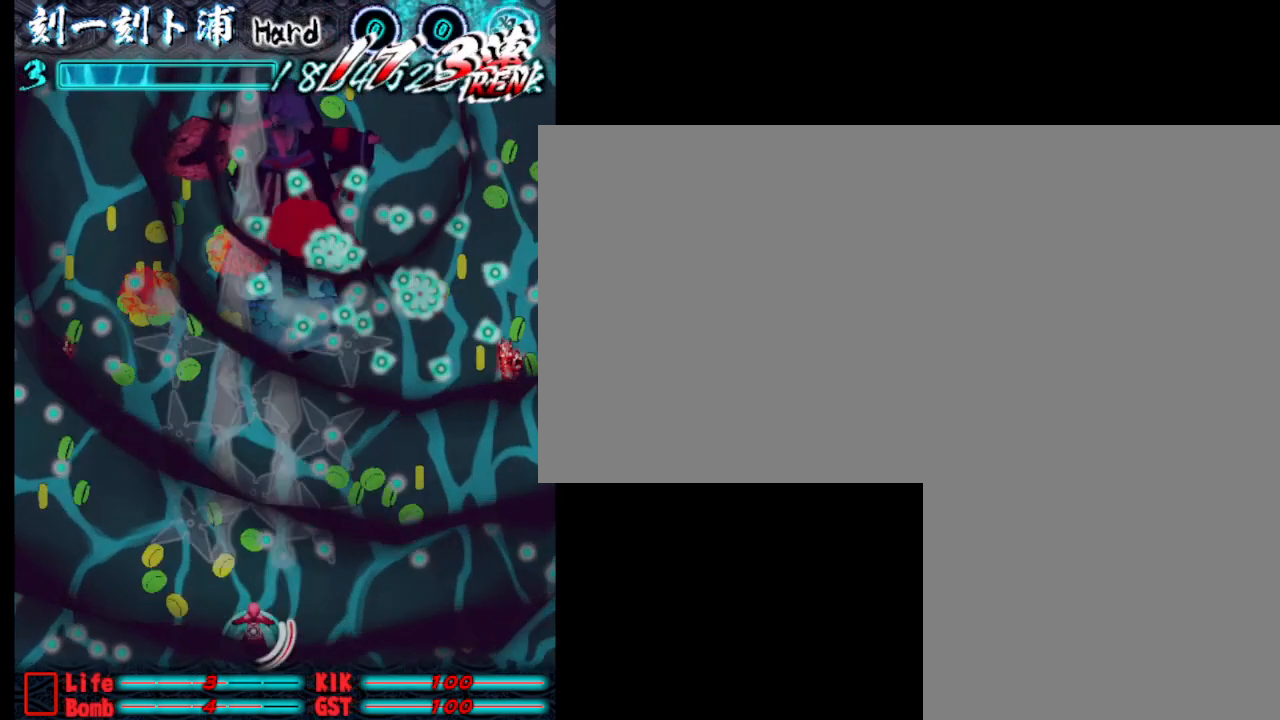
{"keys": ["j", "w"], "events": [[17, "j", "down"], [67, "j", "up"], [167, "j", "down"], [267, "j", "up"], [367, "j", "down"], [417, "w", "down"], [450, "j", "up"], [500, "j", "down"]]}
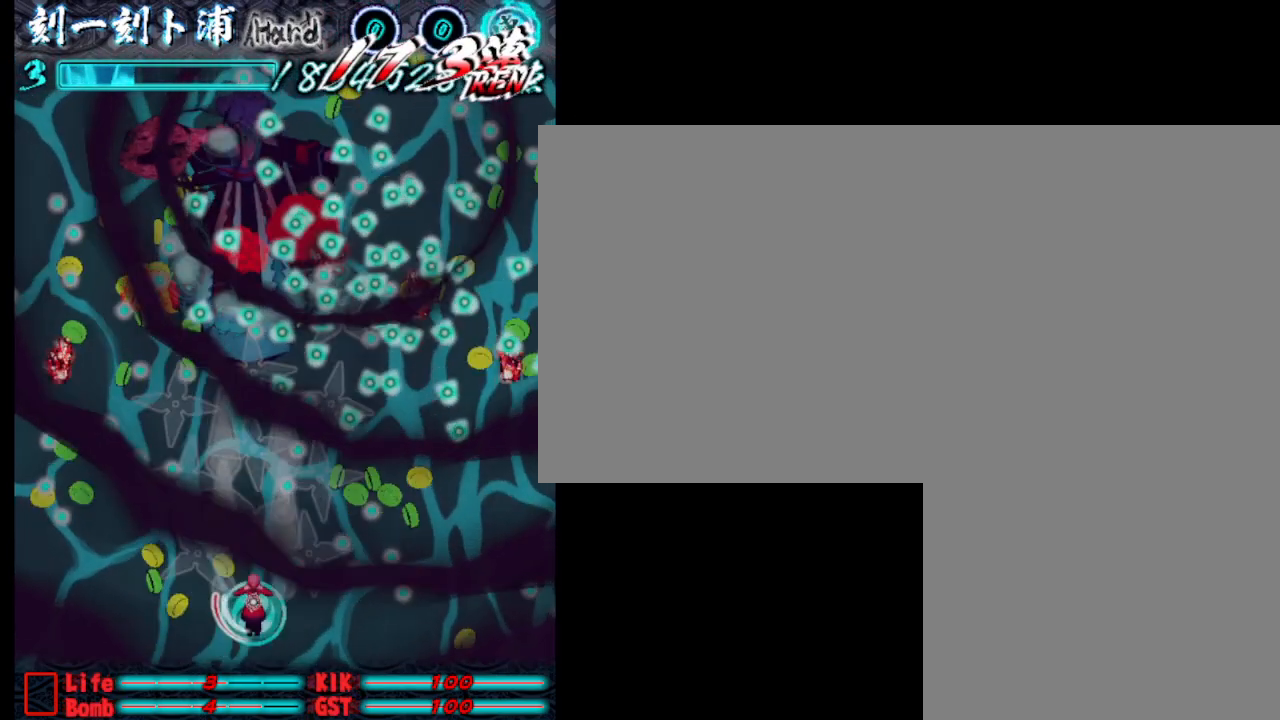
{"keys": [], "events": [[50, "w", "up"], [100, "j", "up"], [200, "a", "down"], [200, "j", "down"], [300, "j", "up"], [383, "j", "down"], [433, "a", "up"], [483, "j", "up"]]}
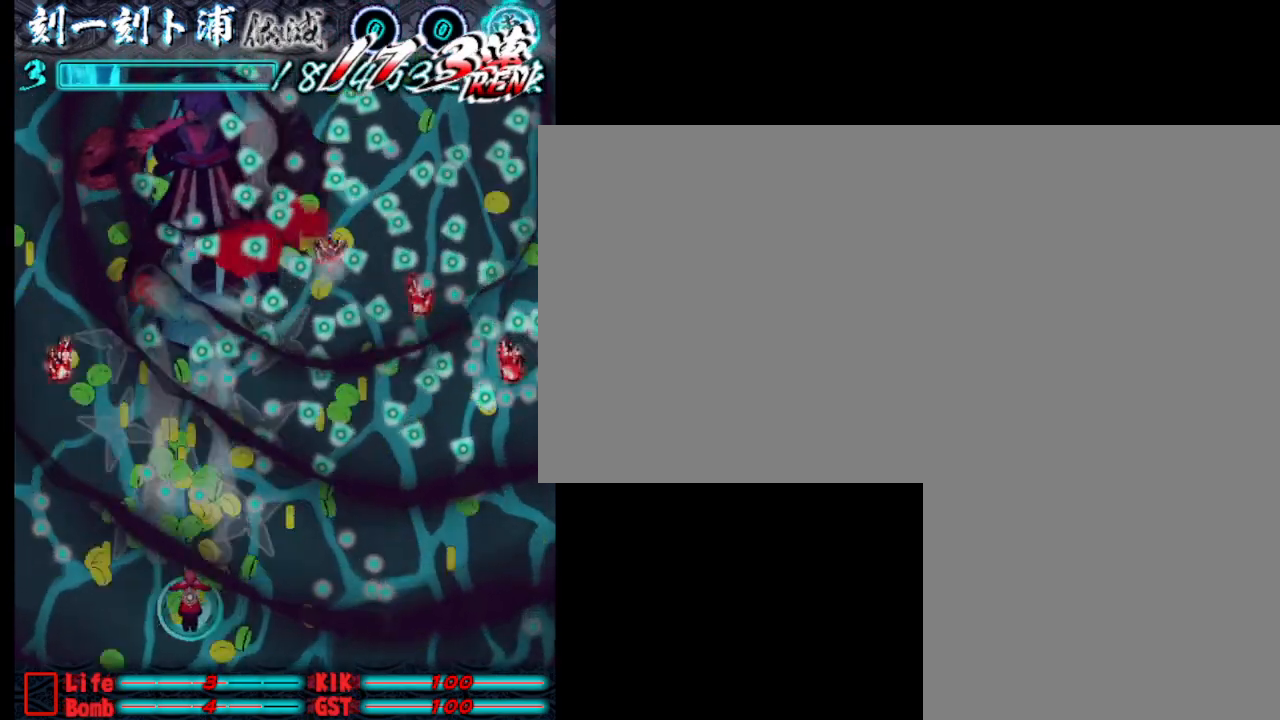
{"keys": [], "events": [[33, "a", "down"], [33, "j", "down"], [133, "j", "up"], [217, "j", "down"], [217, "s", "down"], [267, "a", "up"], [317, "j", "up"], [367, "j", "down"], [417, "s", "up"], [467, "j", "up"]]}
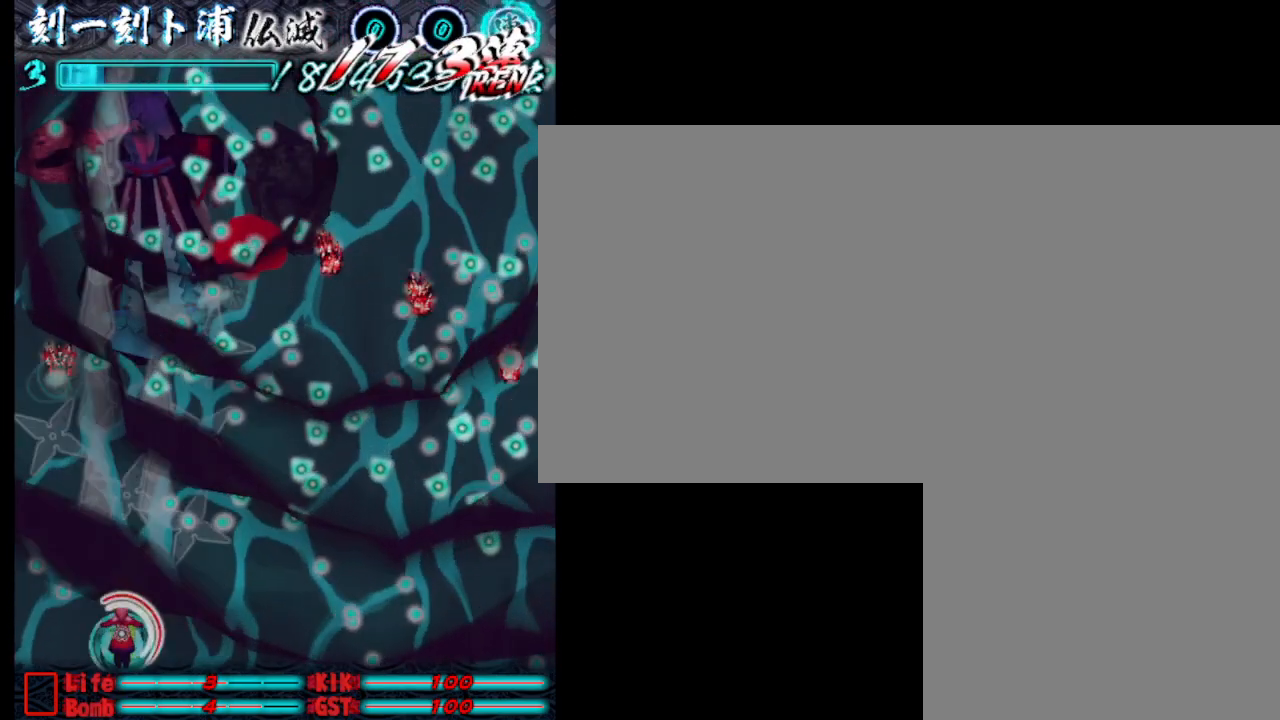
{"keys": ["w"], "events": [[17, "a", "down"], [50, "a", "up"], [50, "j", "down"], [100, "j", "up"], [200, "j", "down"], [300, "j", "up"], [400, "j", "down"], [433, "j", "up"], [433, "w", "down"]]}
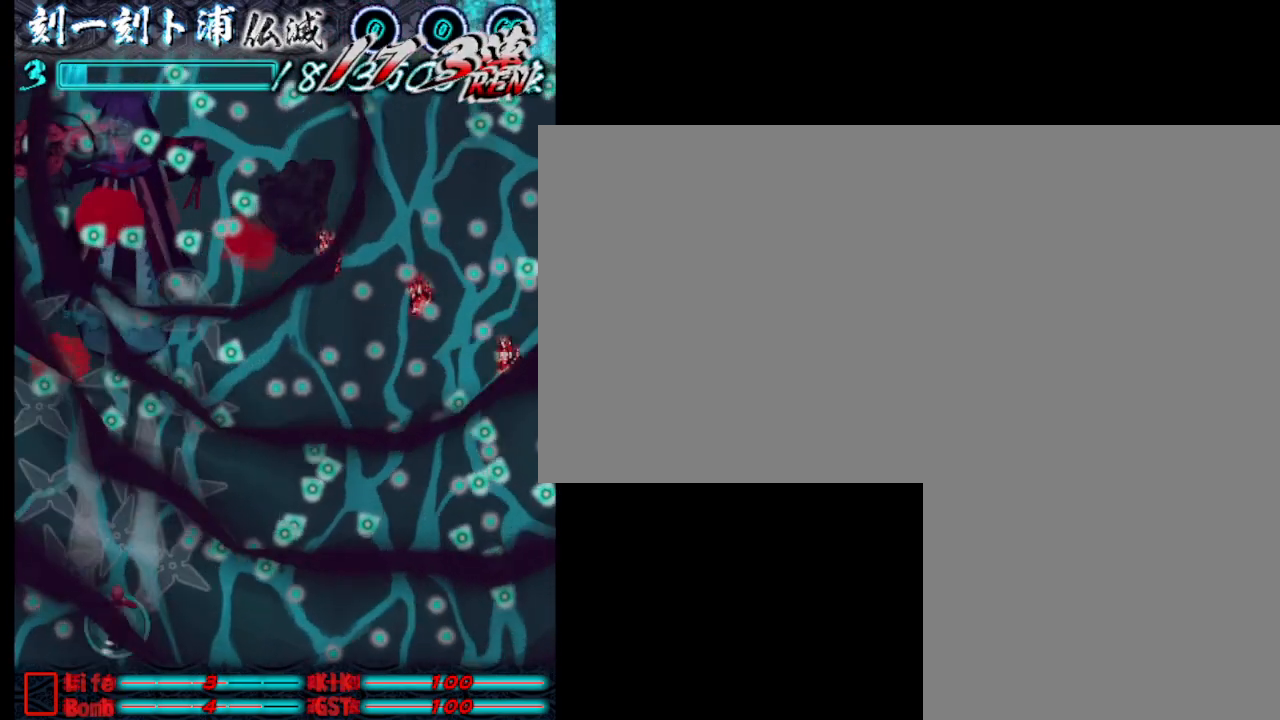
{"keys": [], "events": [[33, "j", "down"], [83, "w", "up"], [133, "j", "up"], [217, "j", "down"], [217, "s", "down"], [267, "j", "up"], [367, "j", "down"], [417, "s", "up"], [467, "j", "up"]]}